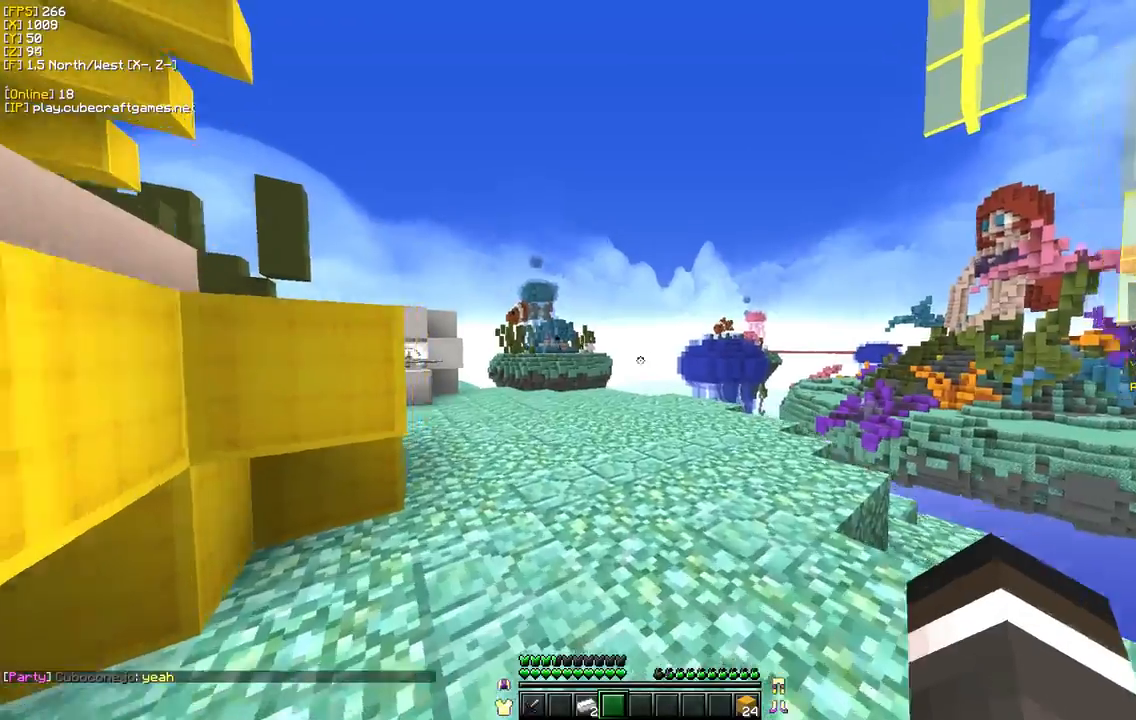
Gameplay with keyboard and mouse; each line is a JSON object with the keys and mouse buttons held at the frame after it. "events" lists presses ("down") and releases ("up") of "a", "d", "s", "w", "mouse_left" and "mouse_right" between this image and that frame as [ms after this image, input, new state], when the widget could be followed in between. "mouse_left", "mouse_right" = the "left", "right" buttons of the "mouse" list. No other keys are recorded. Fast repeated clicks can show as one long hold. Mouse movement is not recorded.
{"keys": ["a"], "mouse": [], "events": [[150, "w", "up"], [200, "s", "down"], [300, "a", "down"], [467, "s", "up"]]}
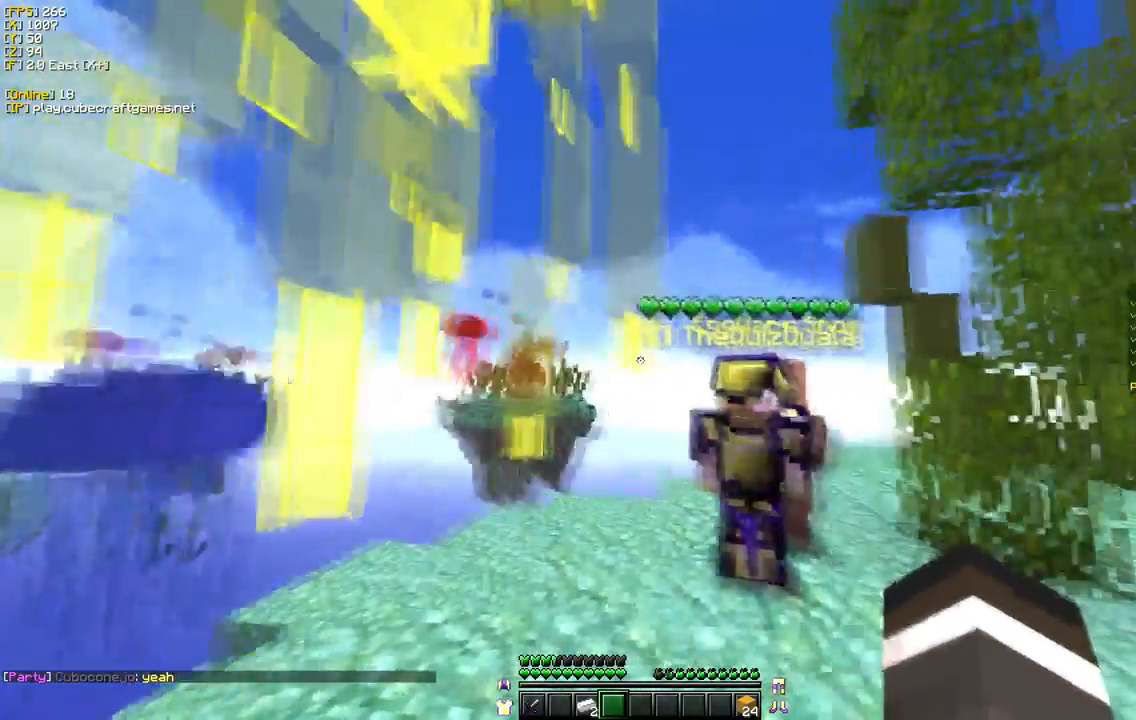
{"keys": [], "mouse": ["left"], "events": [[67, "a", "up"], [500, "mouse_left", "down"]]}
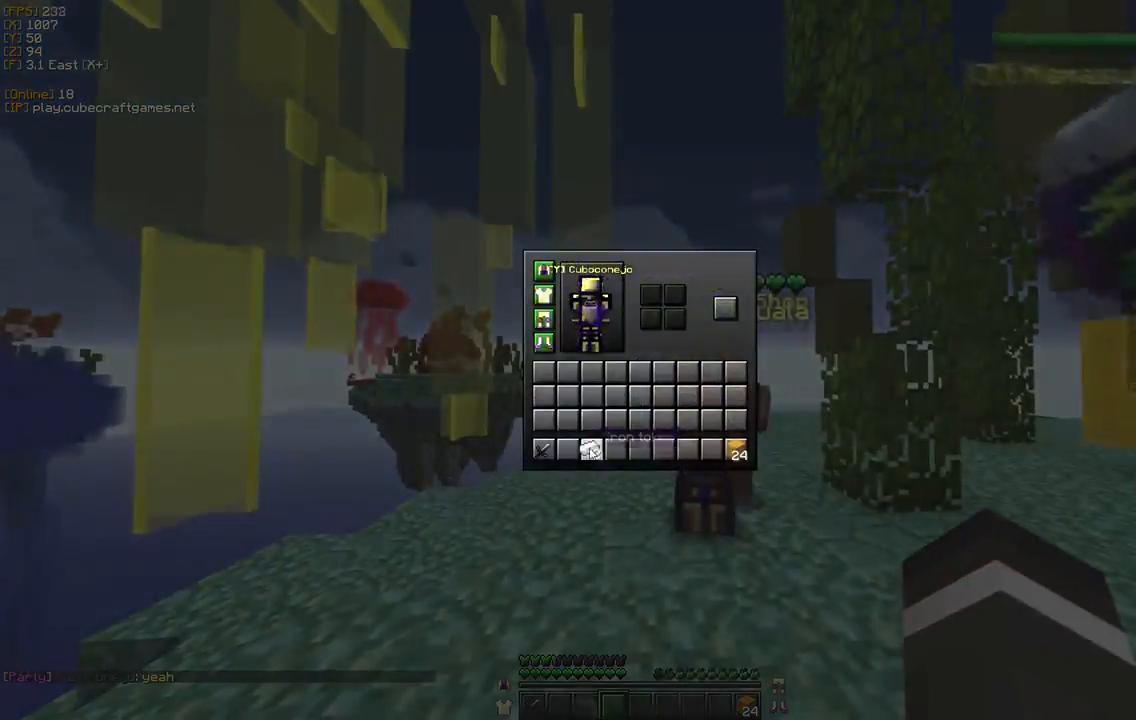
{"keys": ["w"], "mouse": [], "events": [[67, "w", "down"], [117, "mouse_left", "up"], [200, "w", "up"], [283, "w", "down"]]}
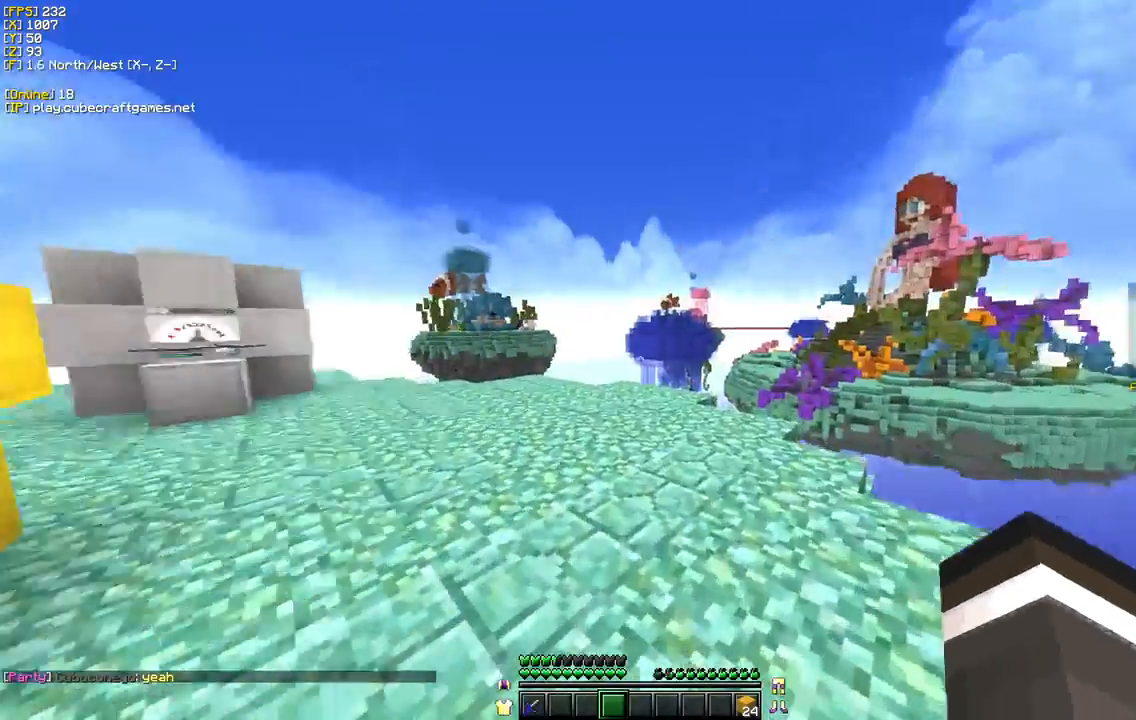
{"keys": ["w"], "mouse": [], "events": []}
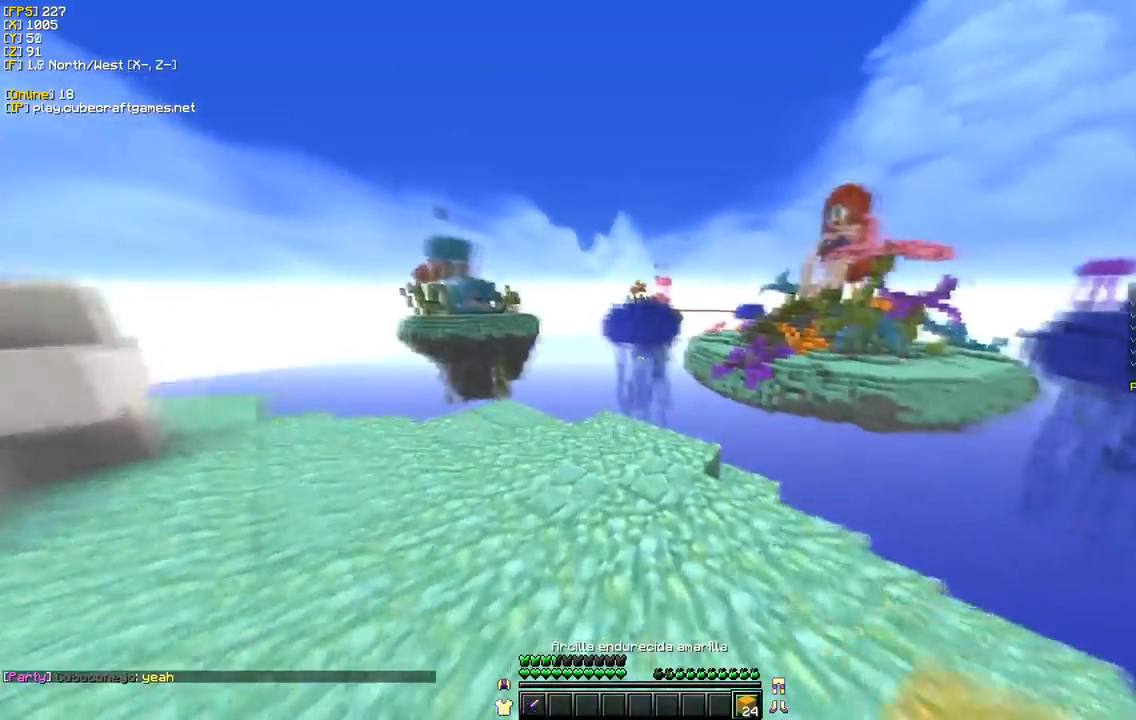
{"keys": ["w"], "mouse": [], "events": []}
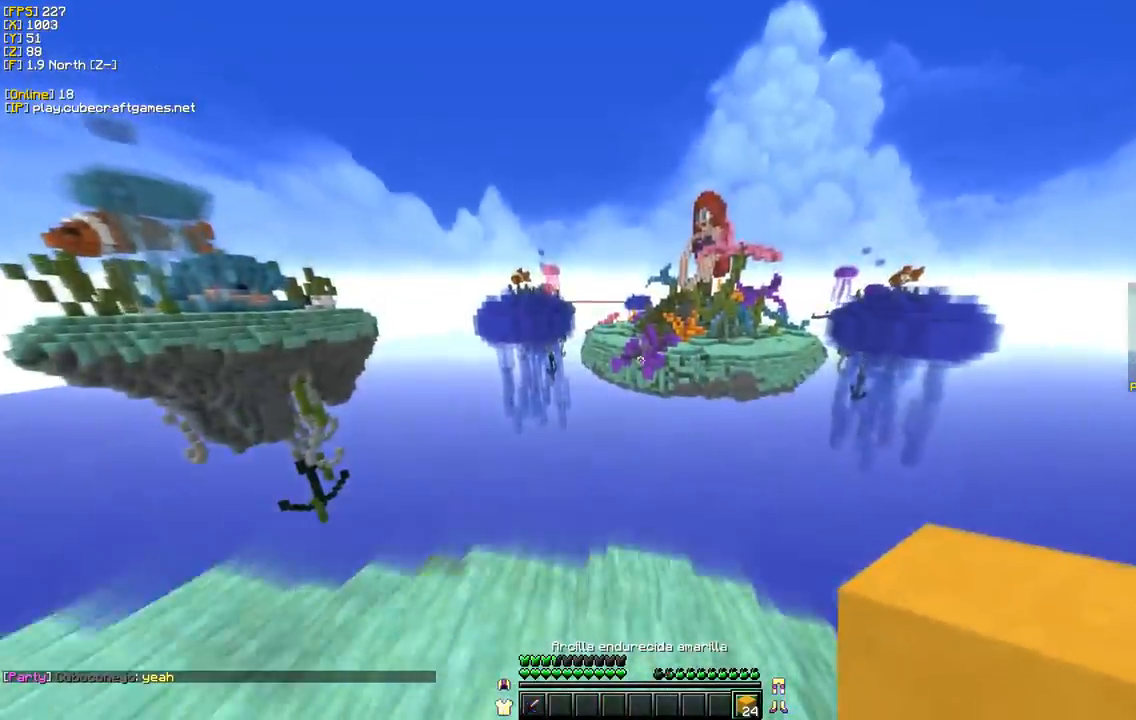
{"keys": ["w"], "mouse": [], "events": [[150, "w", "up"], [467, "w", "down"]]}
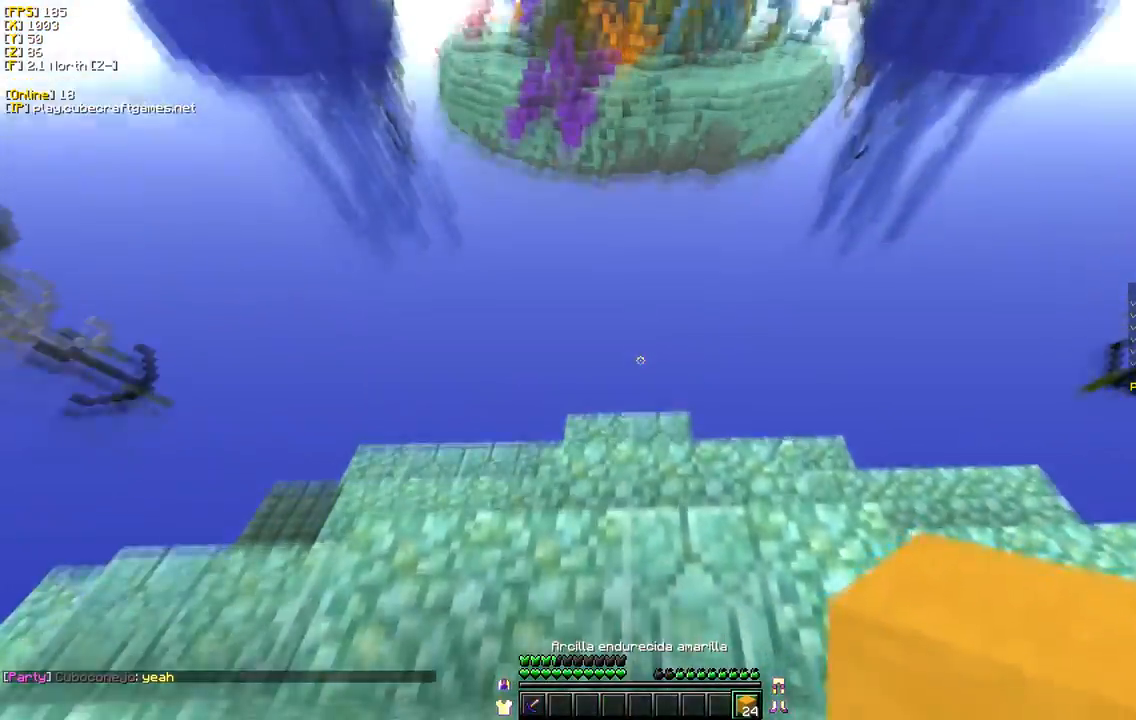
{"keys": ["w"], "mouse": [], "events": []}
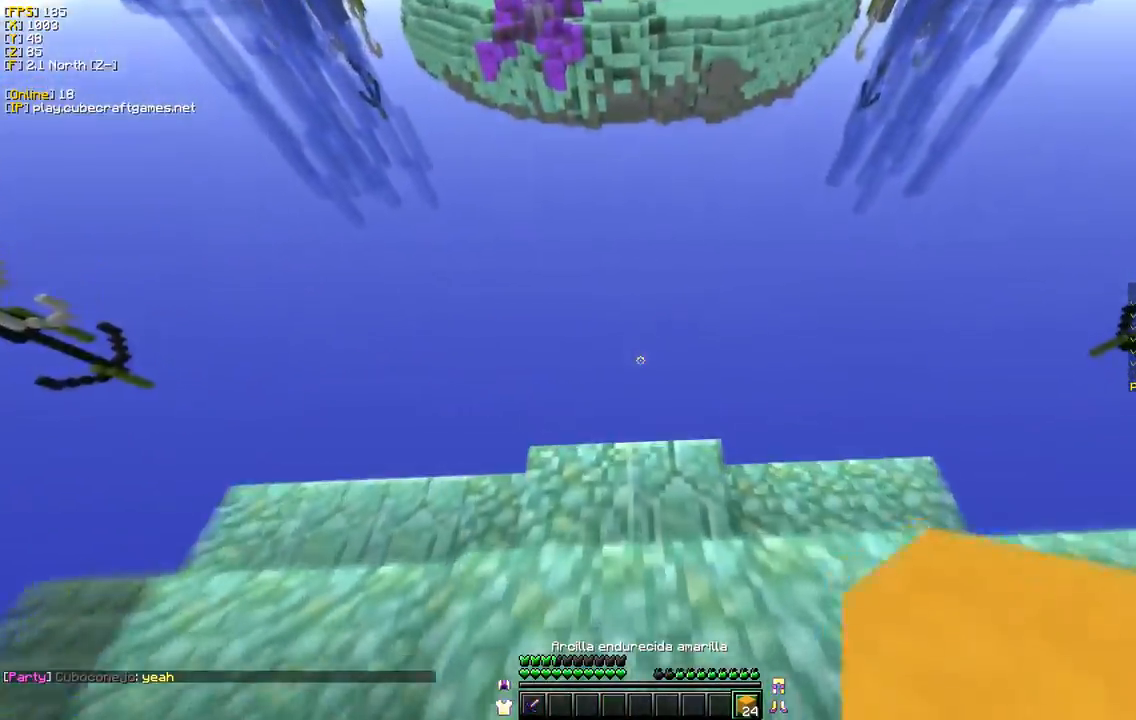
{"keys": ["s"], "mouse": [], "events": [[317, "w", "up"], [367, "s", "down"]]}
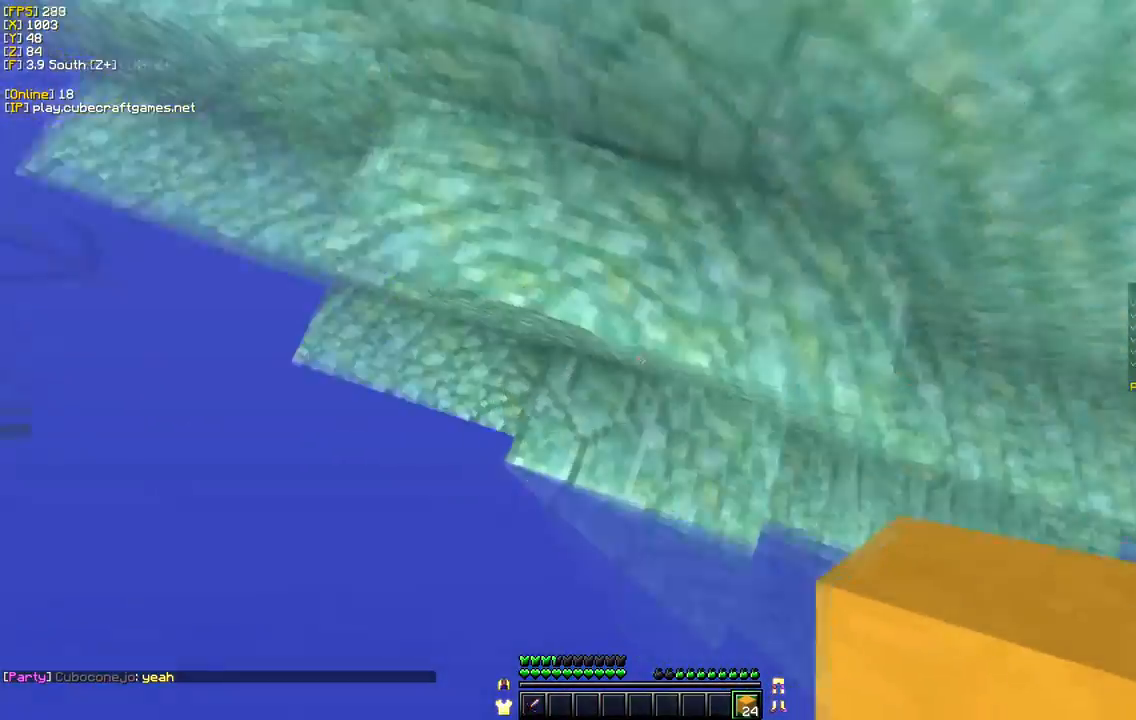
{"keys": ["a", "s"], "mouse": [], "events": [[333, "a", "down"]]}
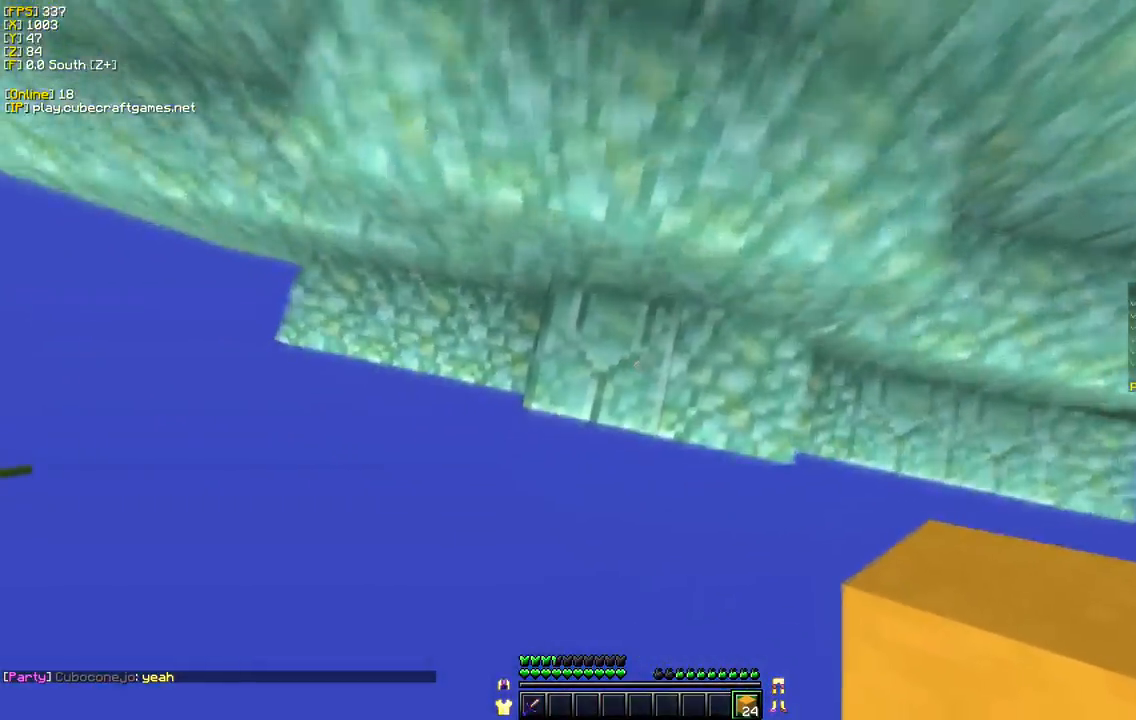
{"keys": ["s"], "mouse": [], "events": [[33, "a", "up"], [33, "s", "up"], [350, "s", "down"]]}
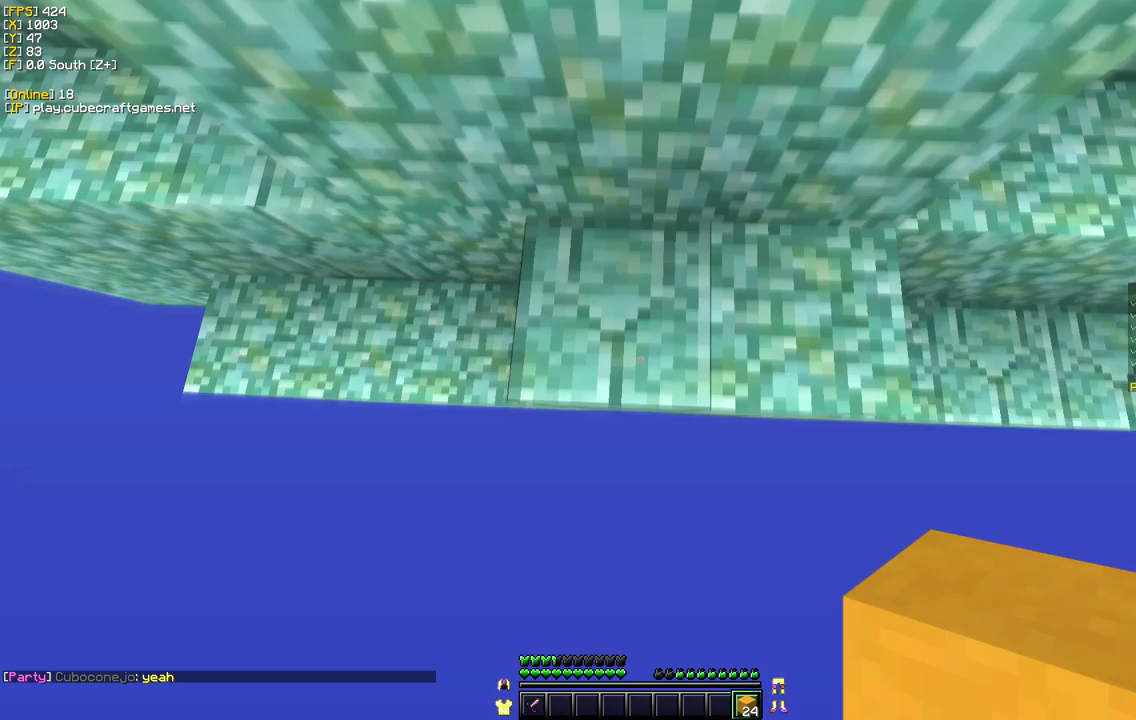
{"keys": ["s"], "mouse": ["right"], "events": [[150, "mouse_right", "down"]]}
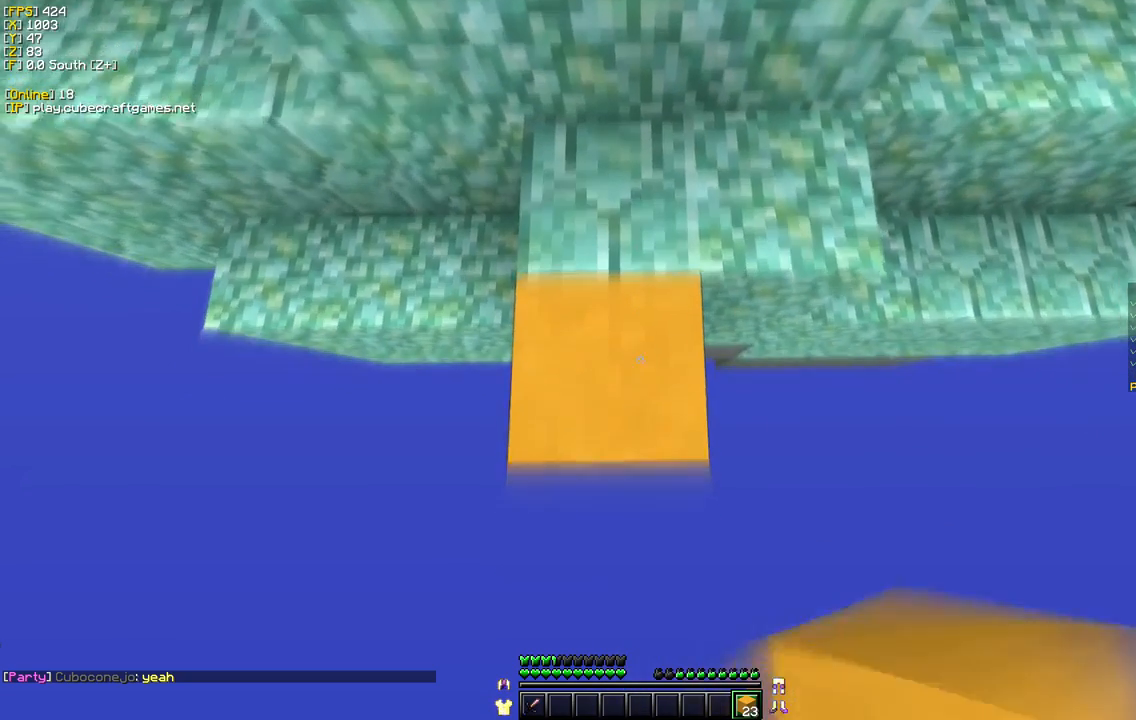
{"keys": ["s"], "mouse": ["right"], "events": []}
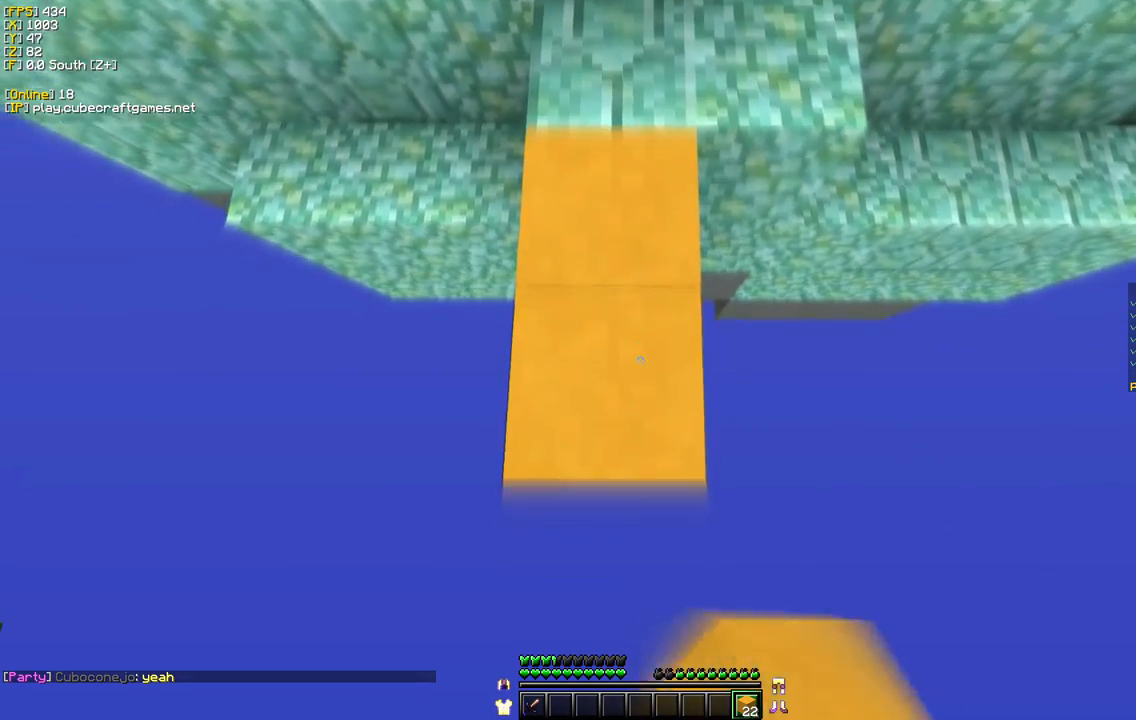
{"keys": ["s"], "mouse": ["right"], "events": []}
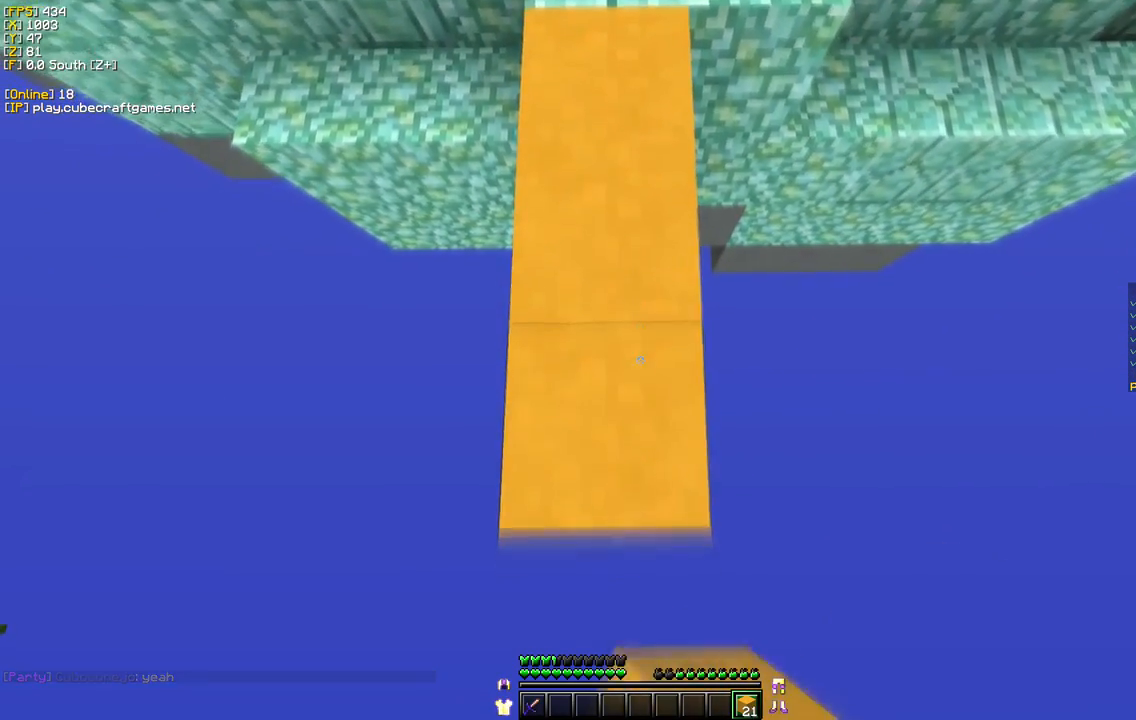
{"keys": ["s"], "mouse": ["right"], "events": []}
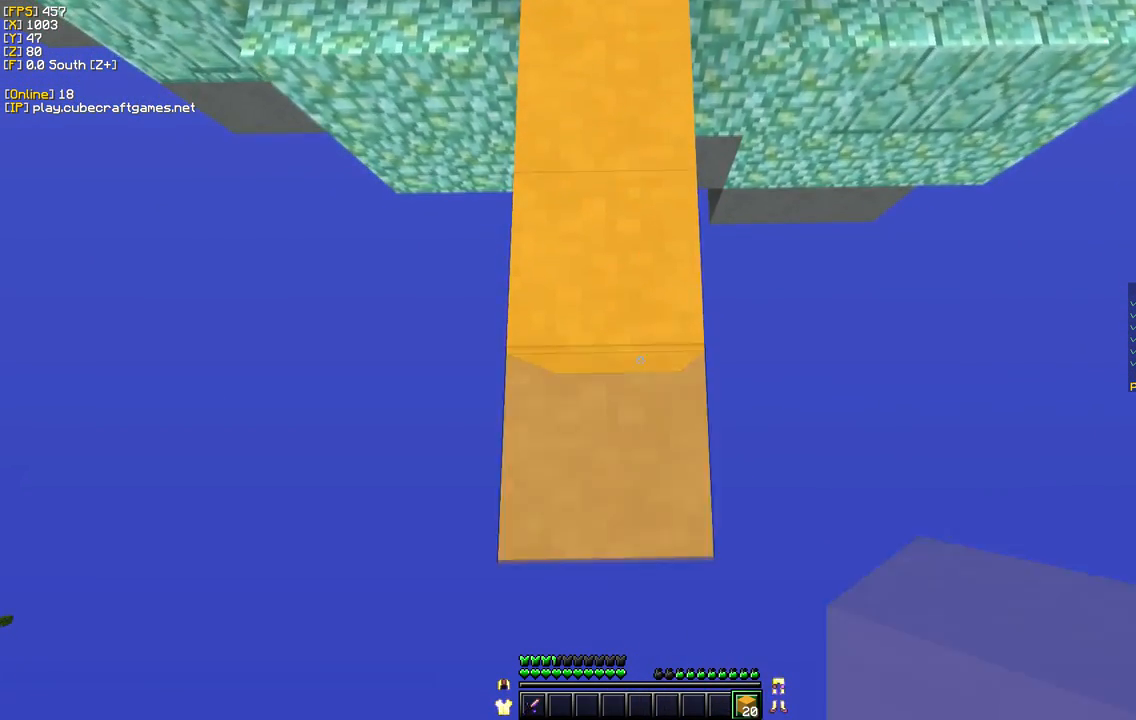
{"keys": ["s"], "mouse": ["right"], "events": []}
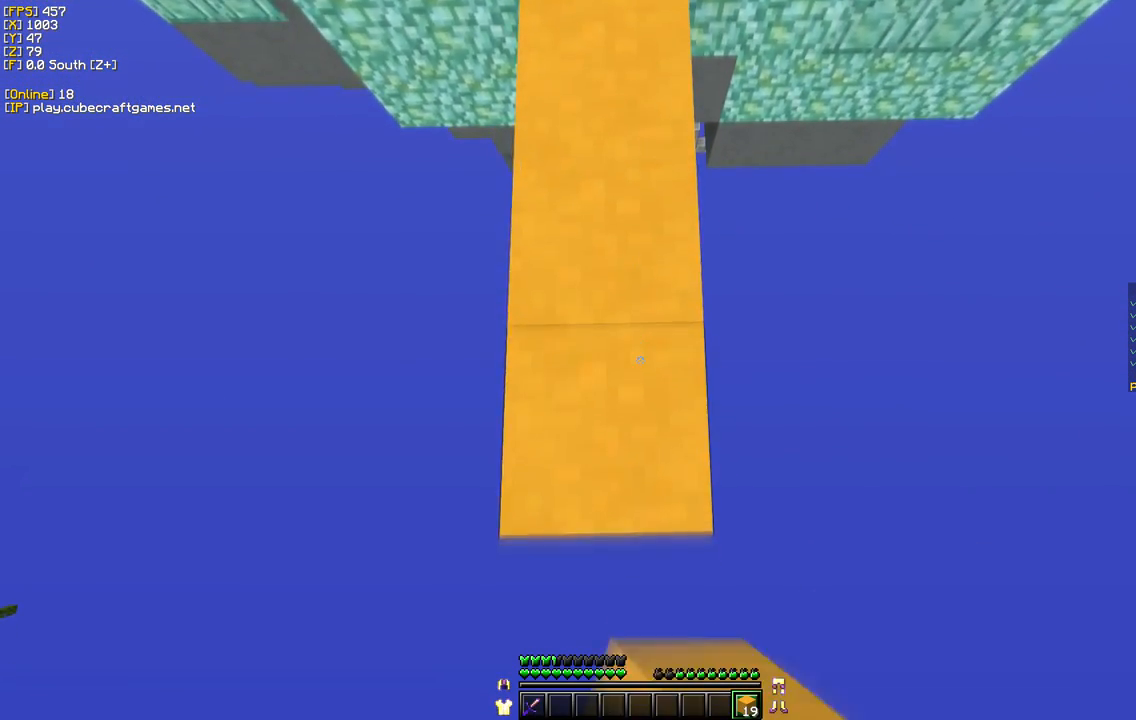
{"keys": ["s"], "mouse": ["right"], "events": []}
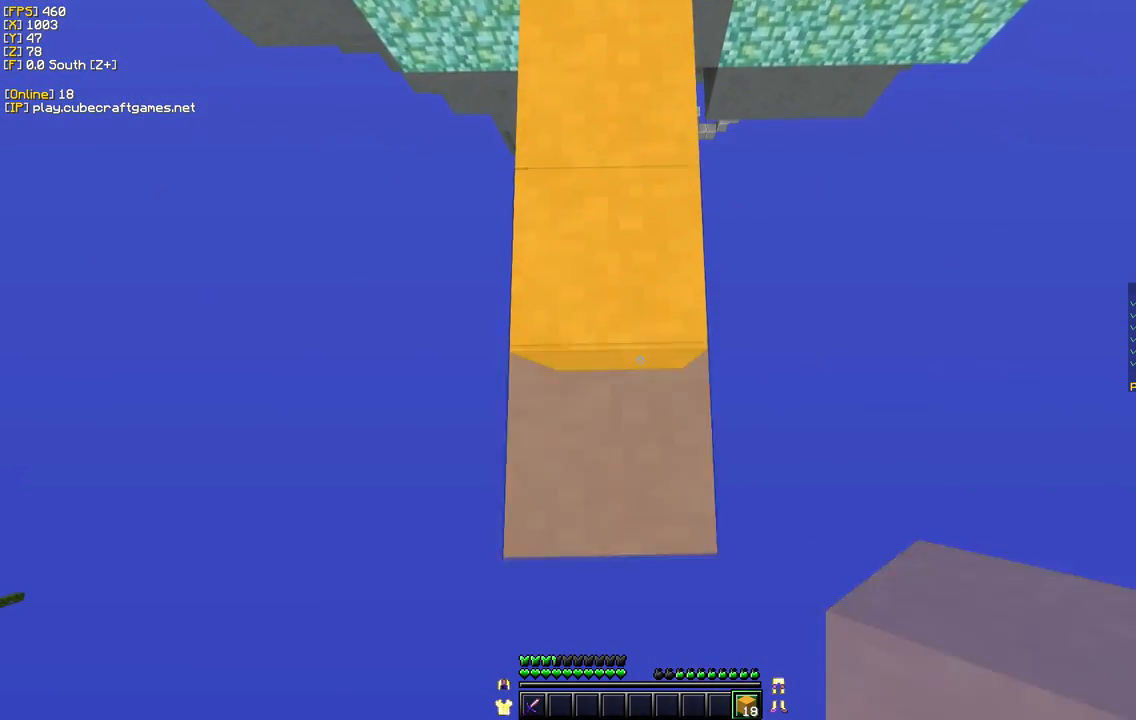
{"keys": ["s"], "mouse": ["right"], "events": []}
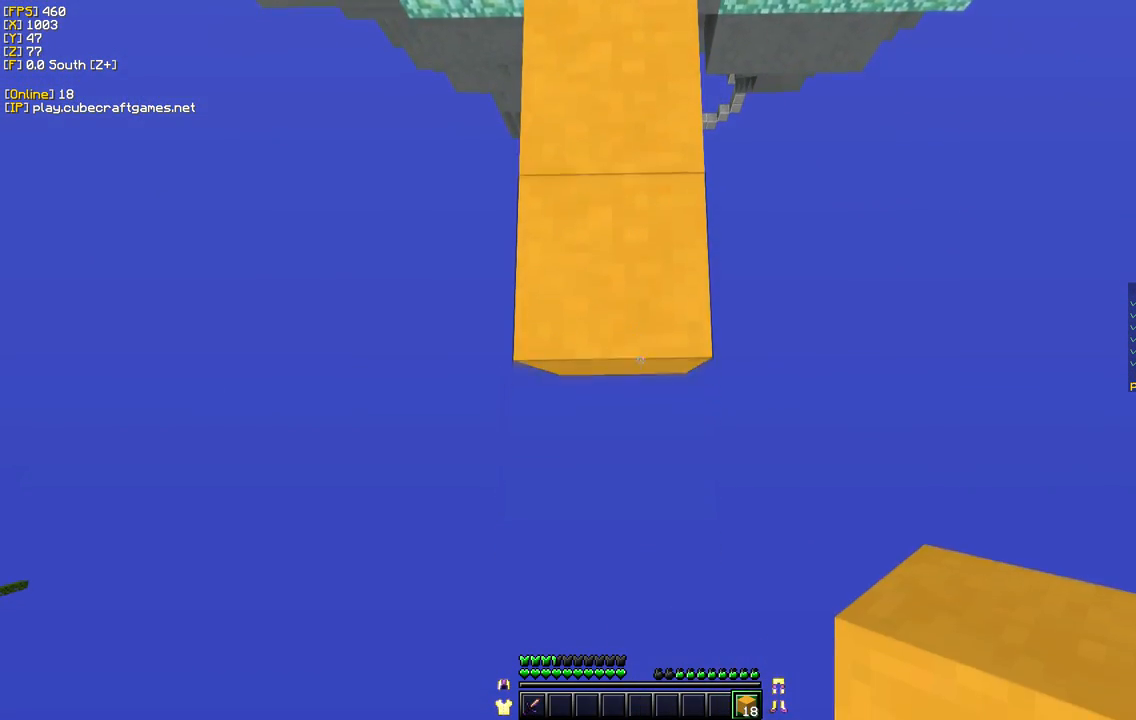
{"keys": ["s"], "mouse": ["right"], "events": []}
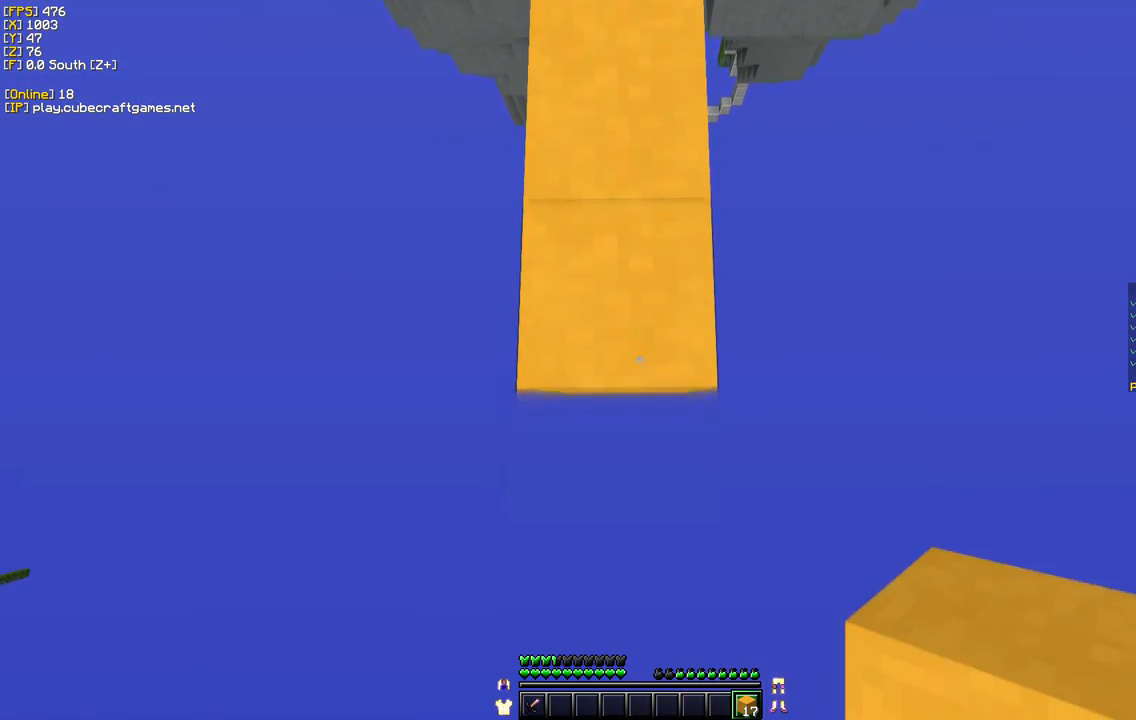
{"keys": ["s"], "mouse": ["right"], "events": []}
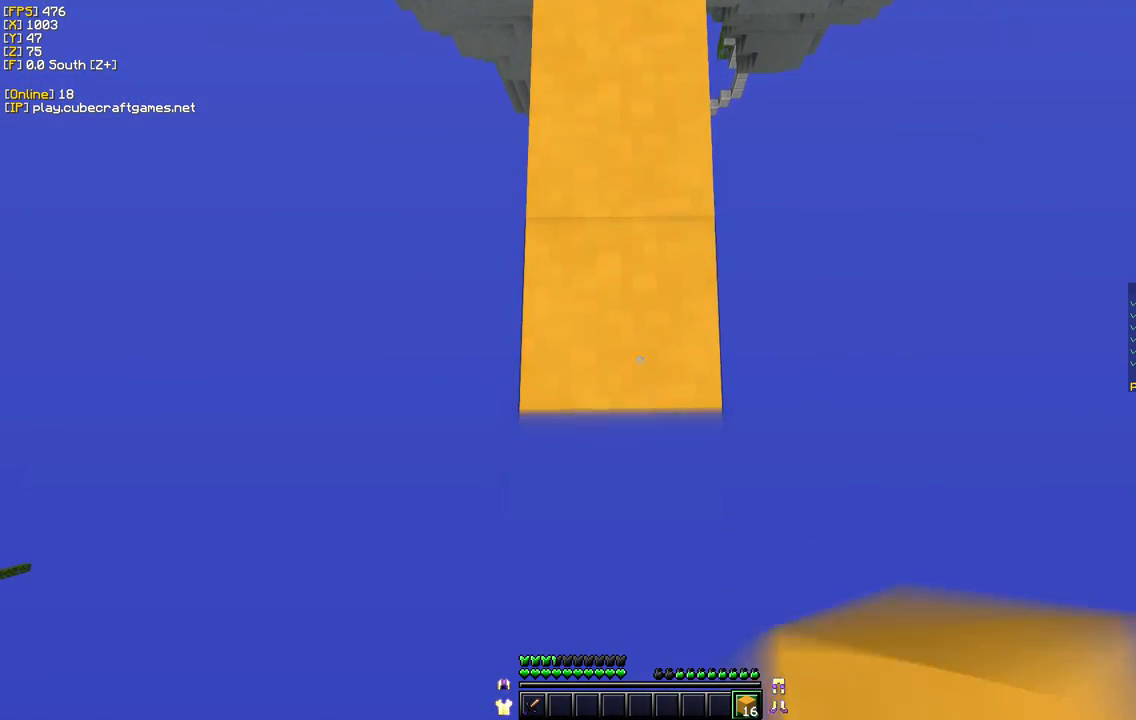
{"keys": ["s"], "mouse": ["right"], "events": []}
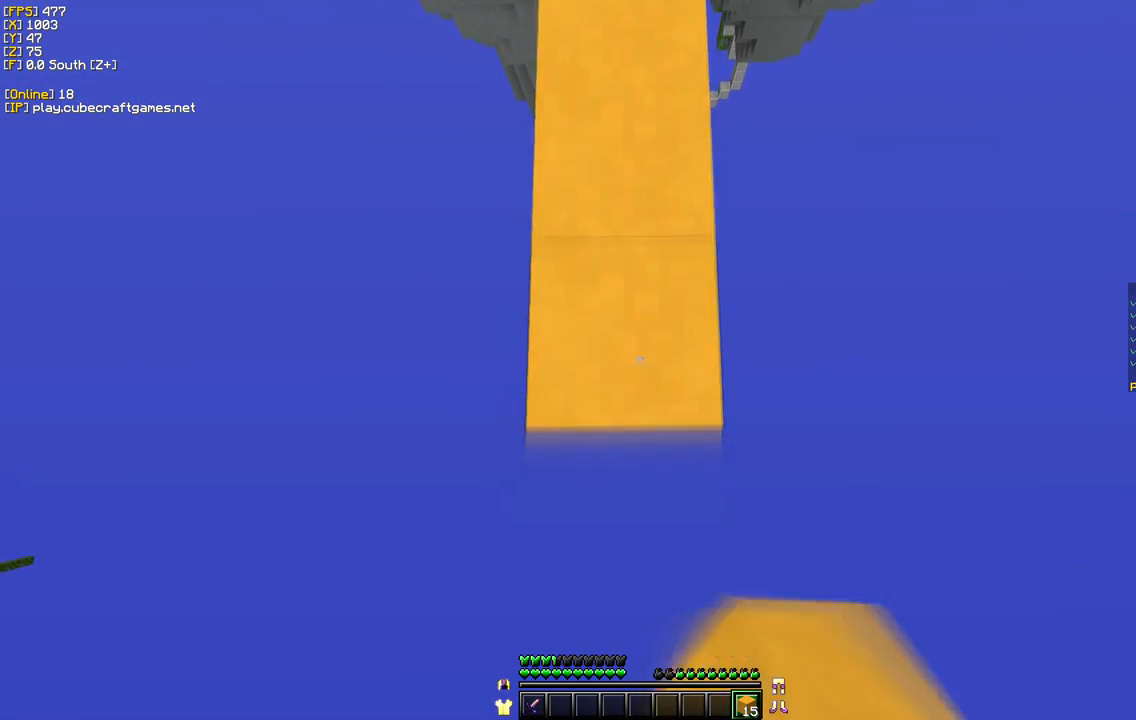
{"keys": ["s"], "mouse": ["right"], "events": []}
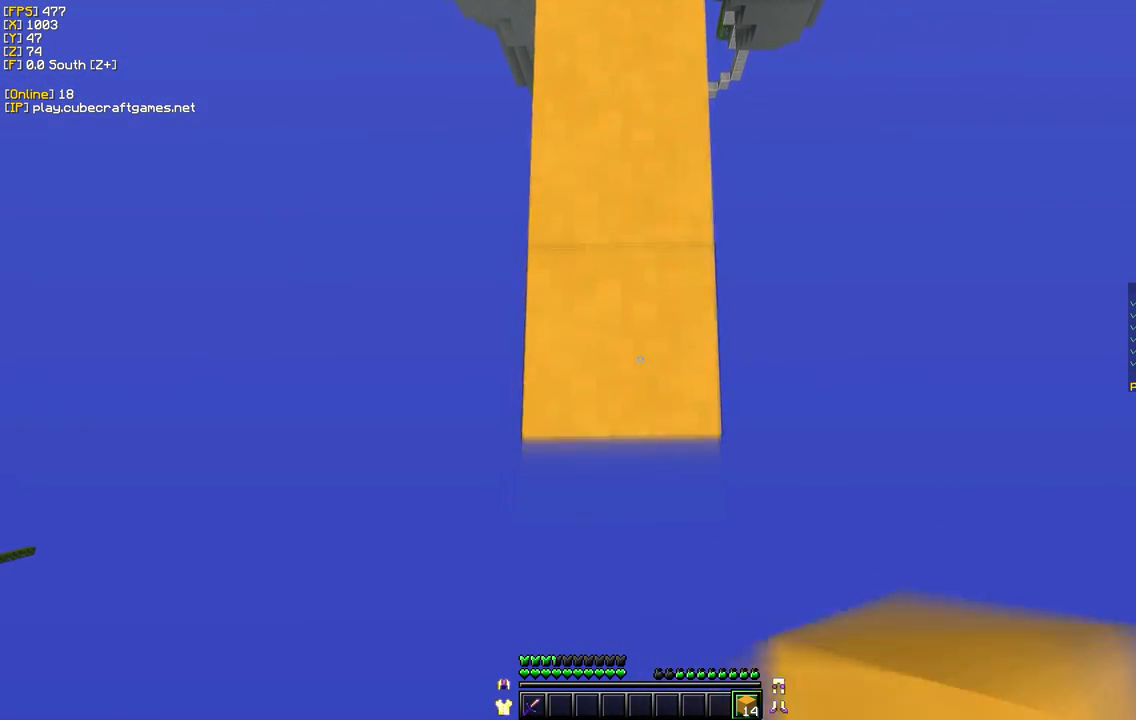
{"keys": ["s"], "mouse": ["right"], "events": []}
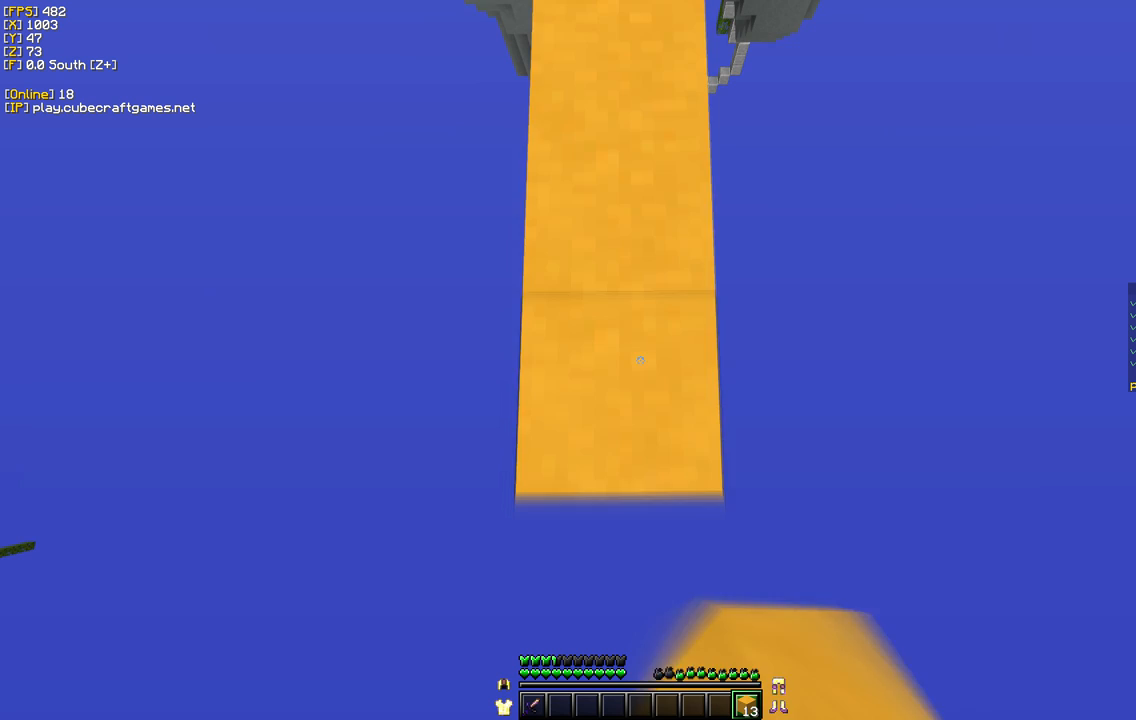
{"keys": ["s"], "mouse": ["right"], "events": []}
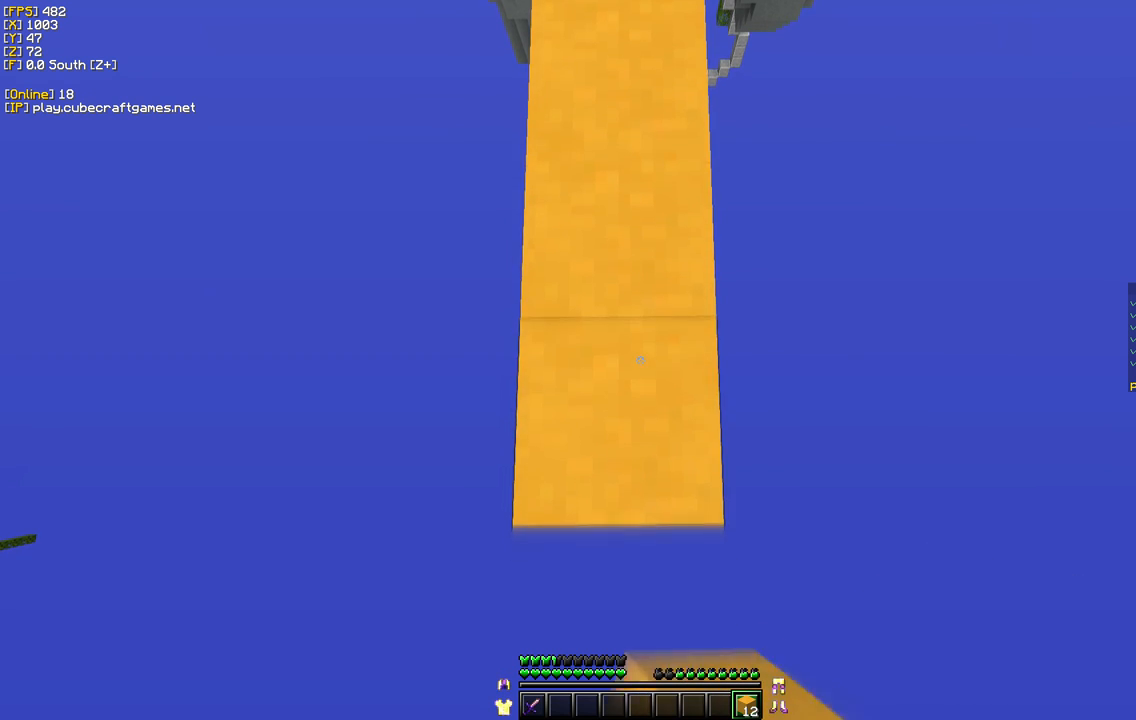
{"keys": ["s"], "mouse": ["right"], "events": []}
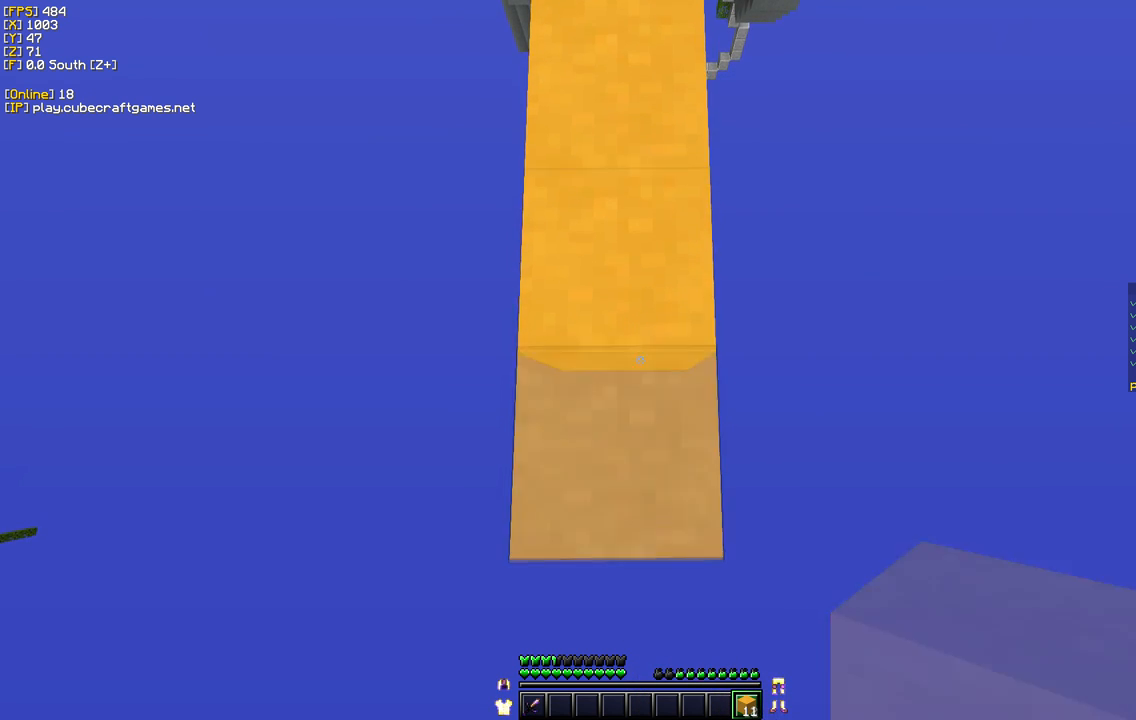
{"keys": ["s"], "mouse": ["right"], "events": []}
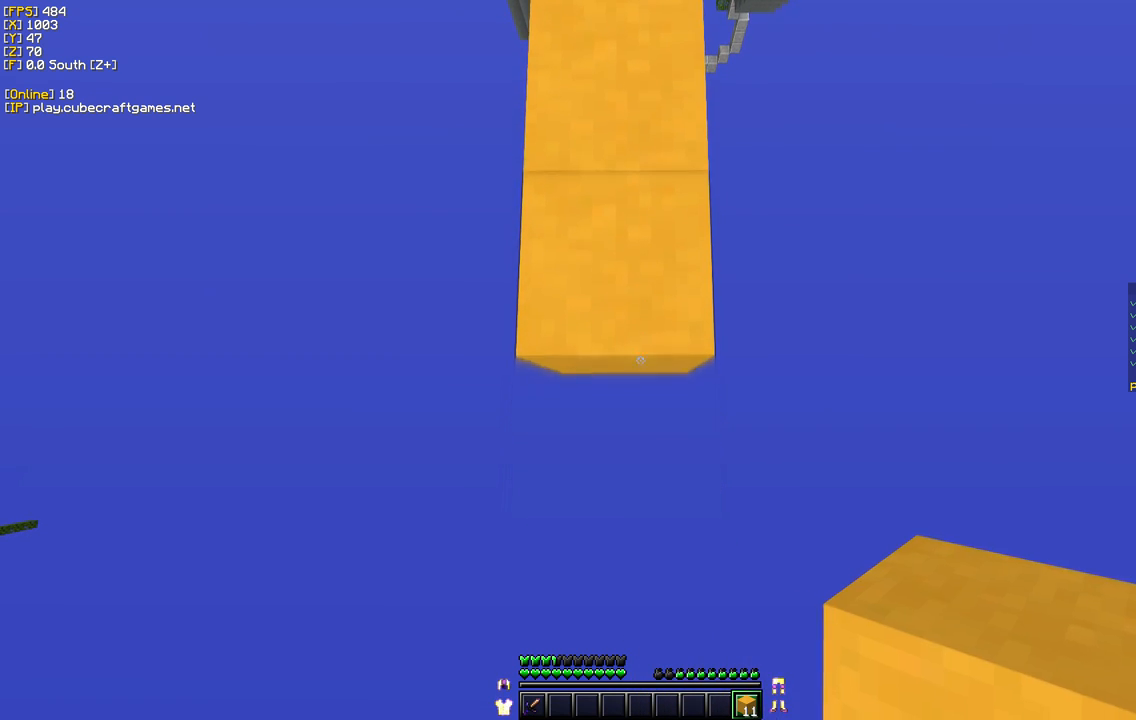
{"keys": ["s"], "mouse": ["right"], "events": []}
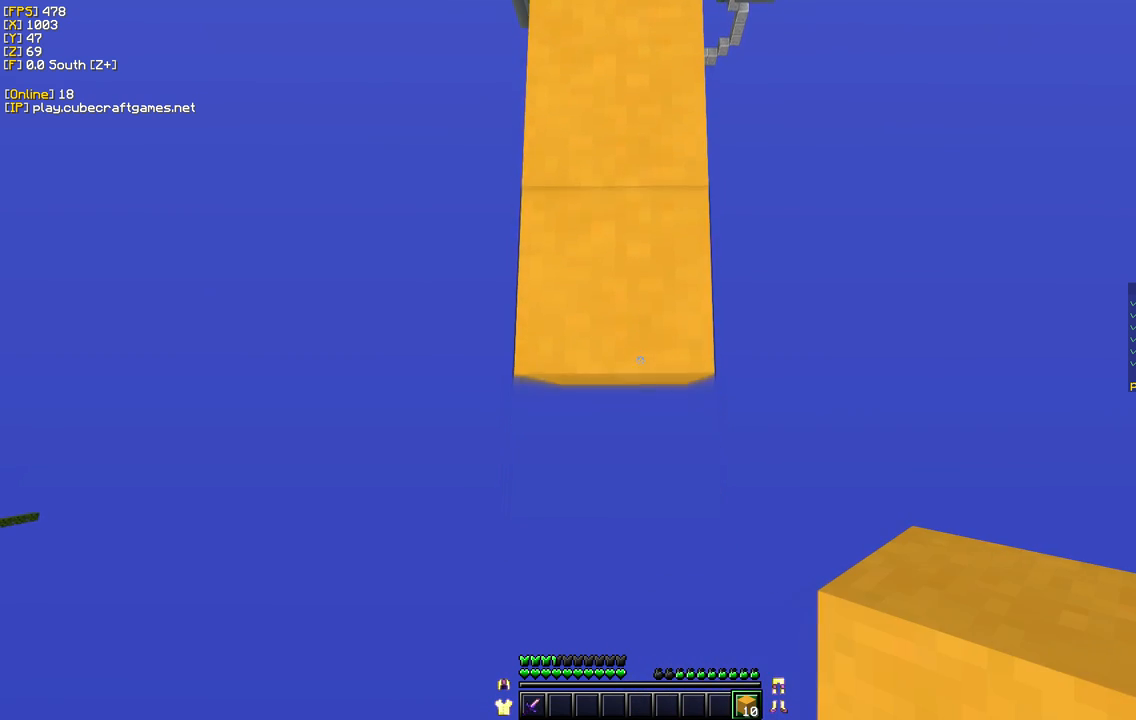
{"keys": ["s"], "mouse": ["right"], "events": []}